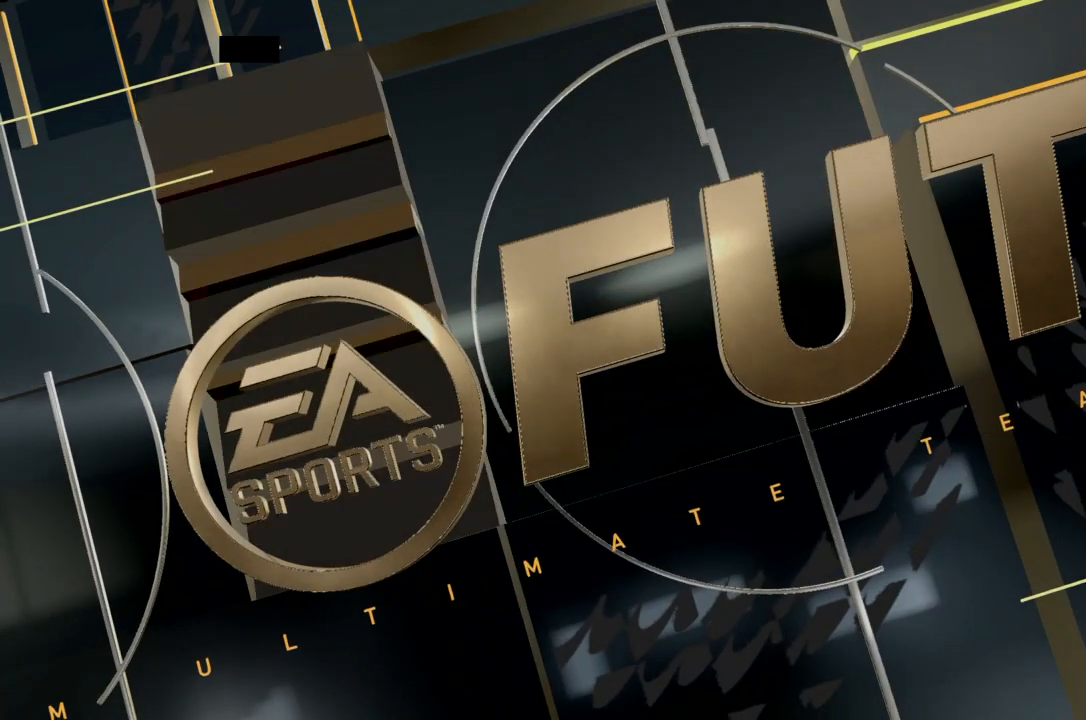
Gameplay with a controller (PlayStation layout); each line is a JSON object with the inputs held at the frame after it. "events" lists button and stick changes between this image and that frame as [ms after this image, input, new state], when the widget could be followed in between. Not read: L3 R3.
{"buttons": [], "left_stick": "down-right", "right_stick": "center", "events": [[133, "CROSS", "up"], [267, "CROSS", "down"], [367, "left_stick", "down-right"], [434, "CROSS", "up"]]}
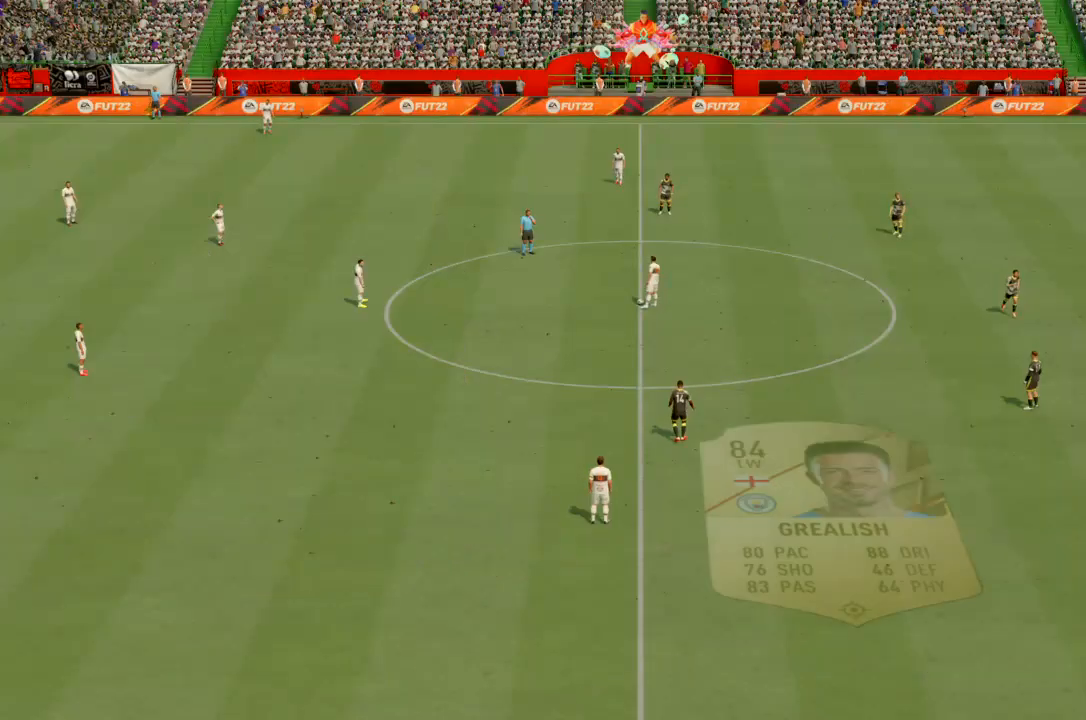
{"buttons": [], "left_stick": "down", "right_stick": "center", "events": [[67, "left_stick", "down"]]}
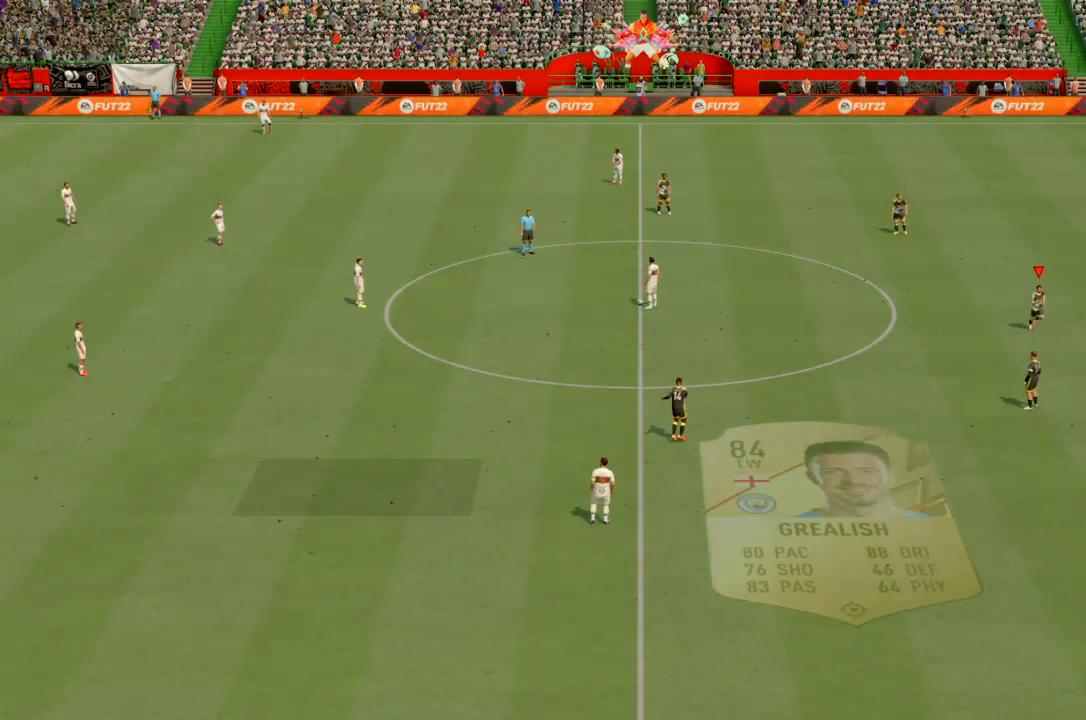
{"buttons": [], "left_stick": "center", "right_stick": "center", "events": [[67, "left_stick", "center"]]}
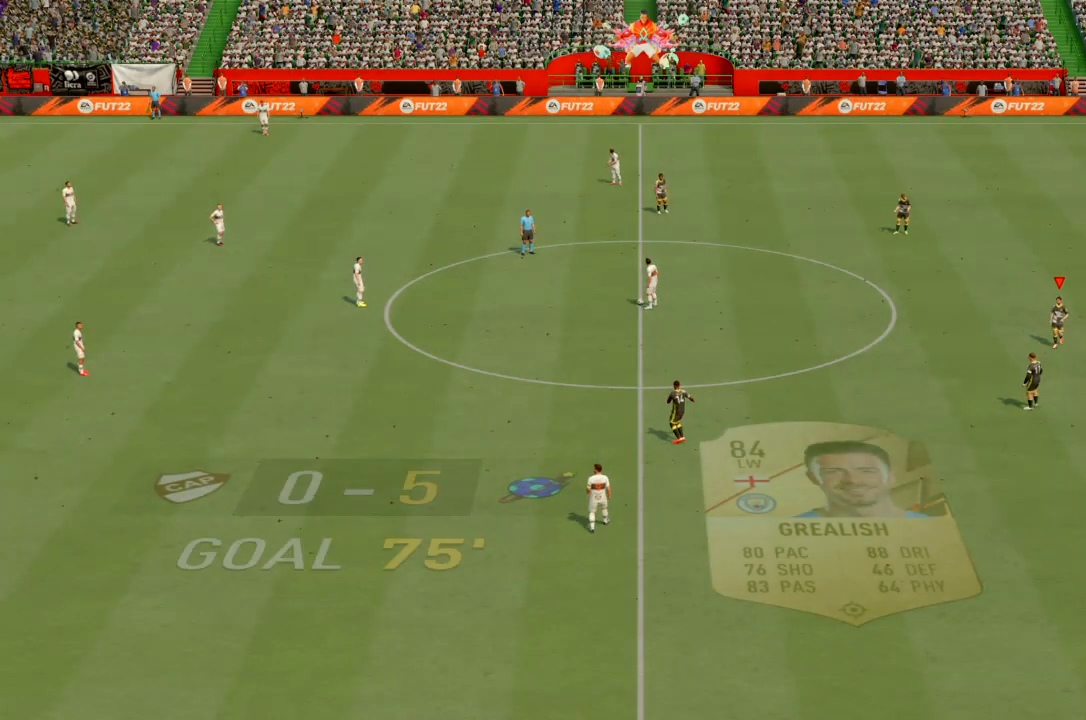
{"buttons": [], "left_stick": "up", "right_stick": "center", "events": [[66, "left_stick", "up"]]}
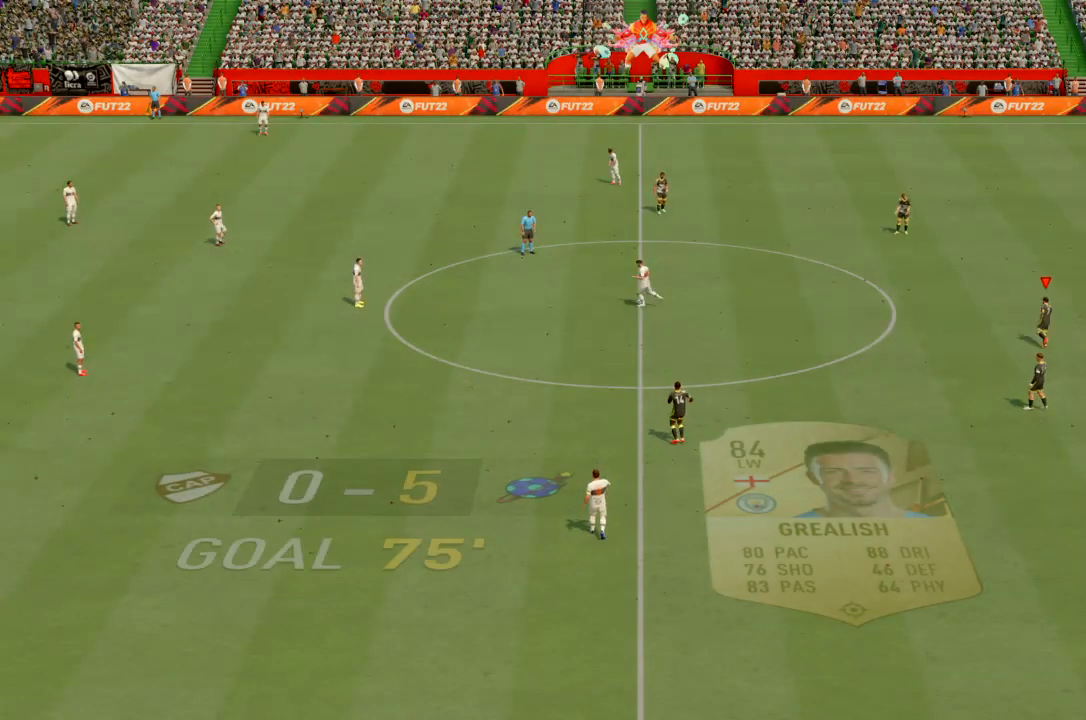
{"buttons": ["R2"], "left_stick": "up", "right_stick": "center", "events": [[434, "R2", "down"]]}